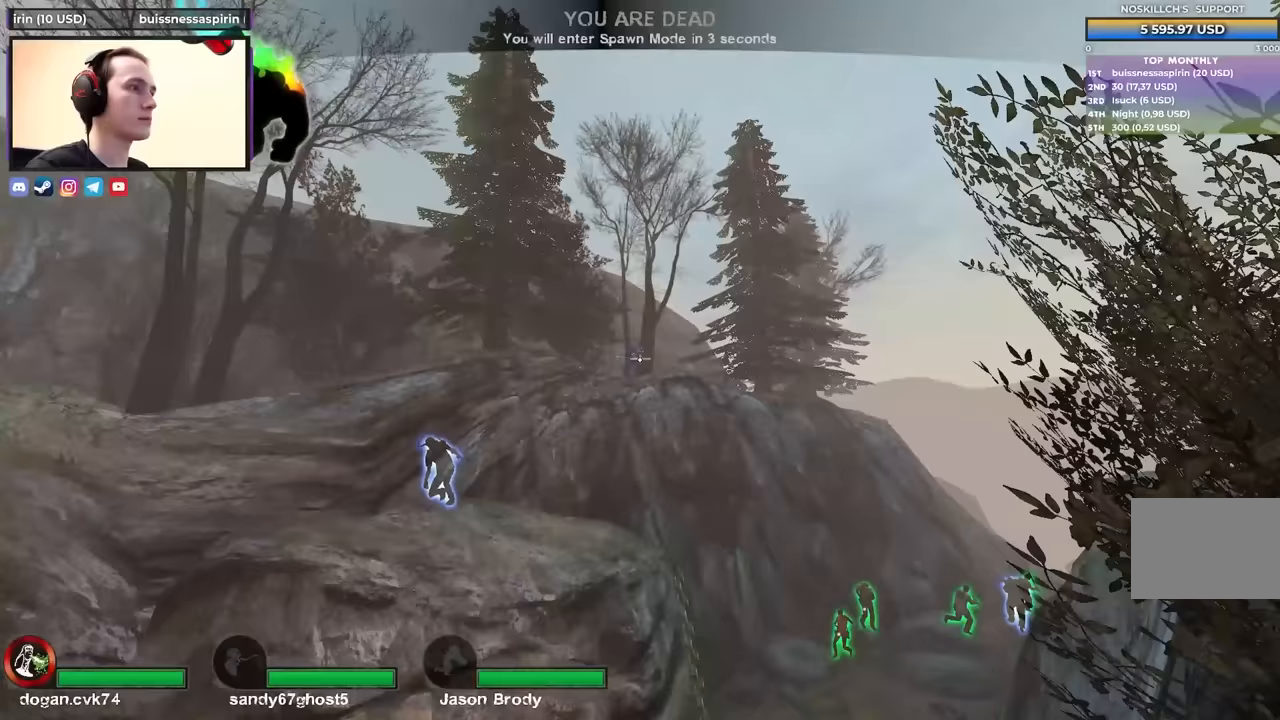
Gameplay with keyboard; each line is a JSON object with the keys held at the frame after it. "events" lists presses ("down") and releases ("up") of "1", "2", "3", "4", "a", "alt", "ctrl", "d", "e", "f", "q", "r", "s", "shift", "space", "tab" and "w" between this image and that frame as [ms after this image, input, new state], when the widget could be followed in between. No other keys are recorded. Mouse input is not recorded.
{"keys": [], "events": []}
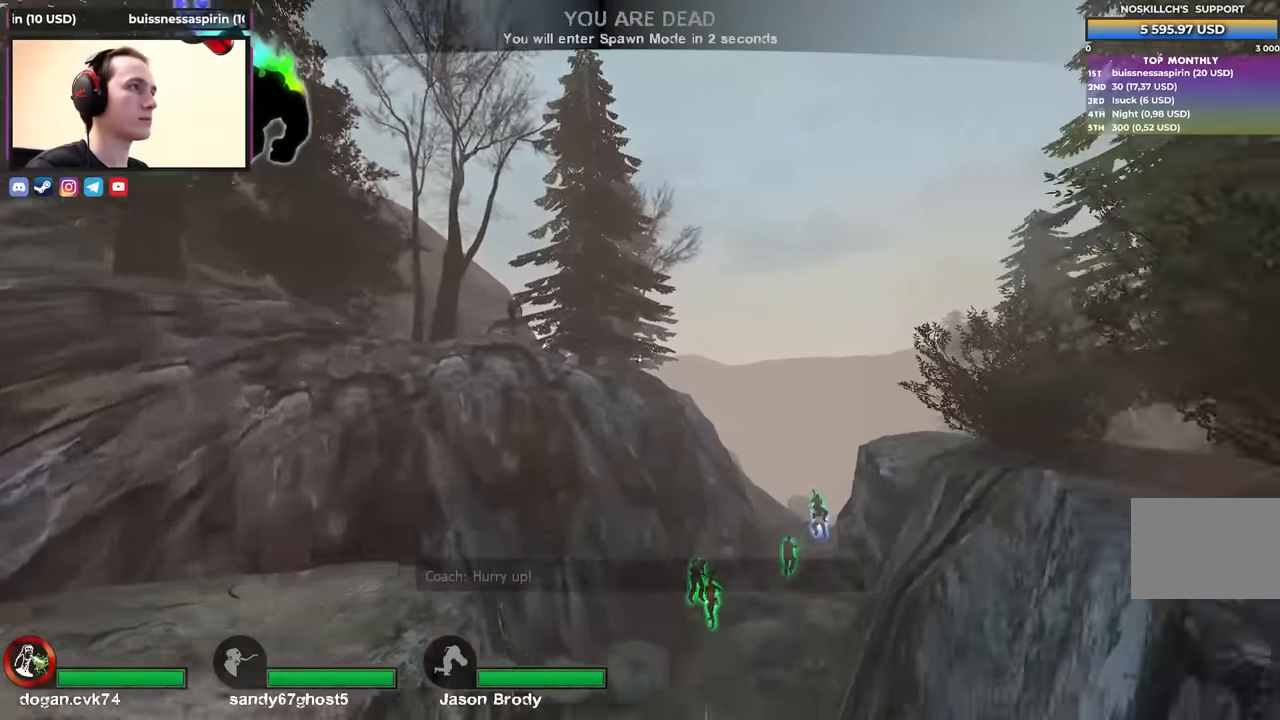
{"keys": ["w"], "events": [[100, "w", "down"]]}
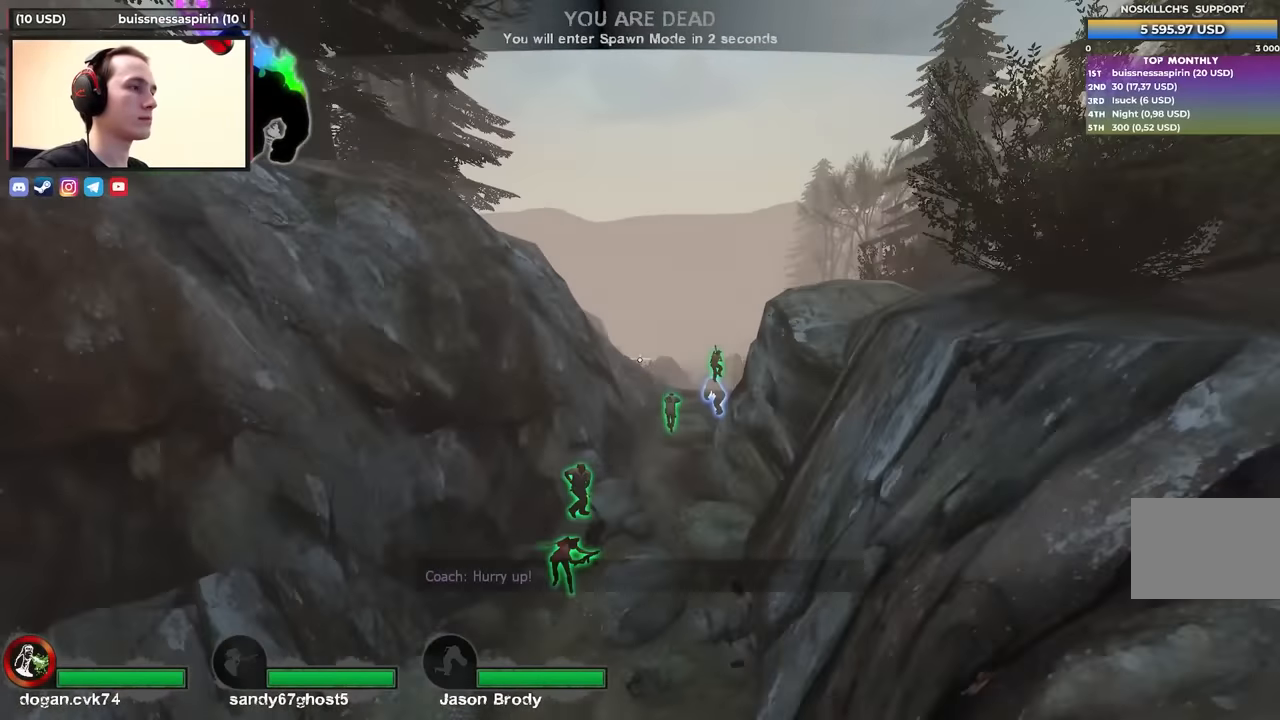
{"keys": [], "events": [[267, "w", "up"]]}
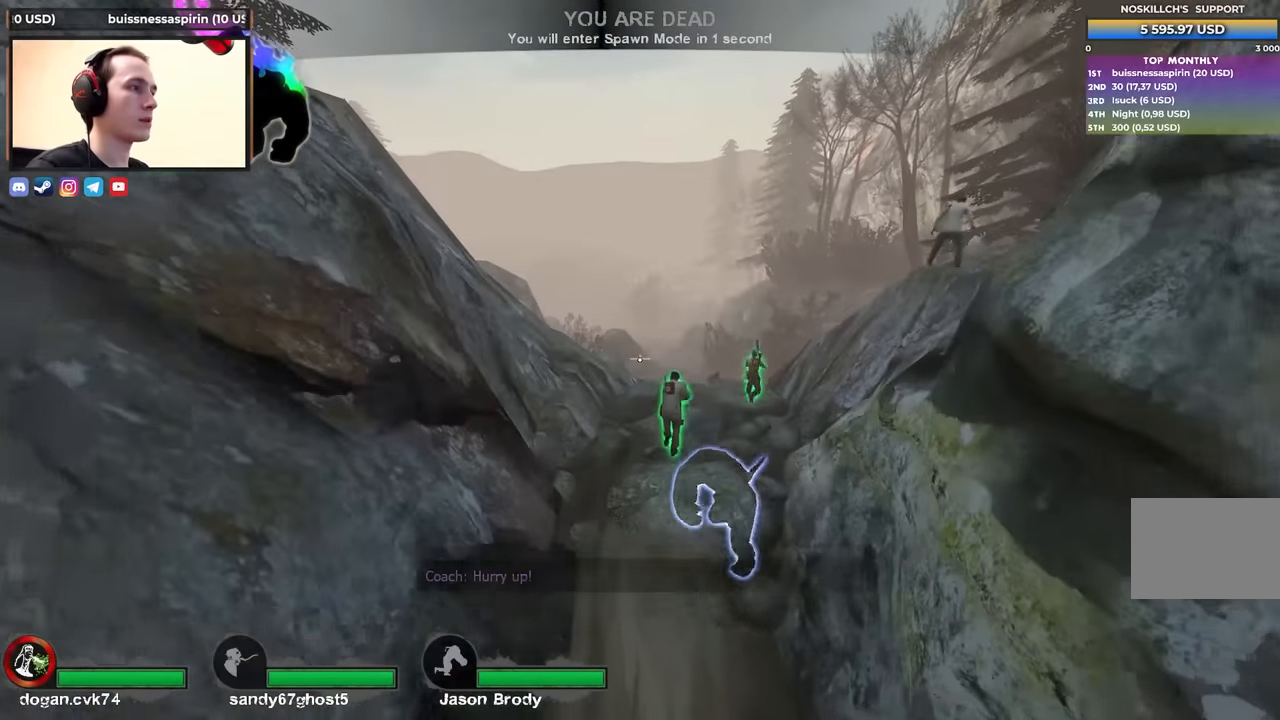
{"keys": [], "events": []}
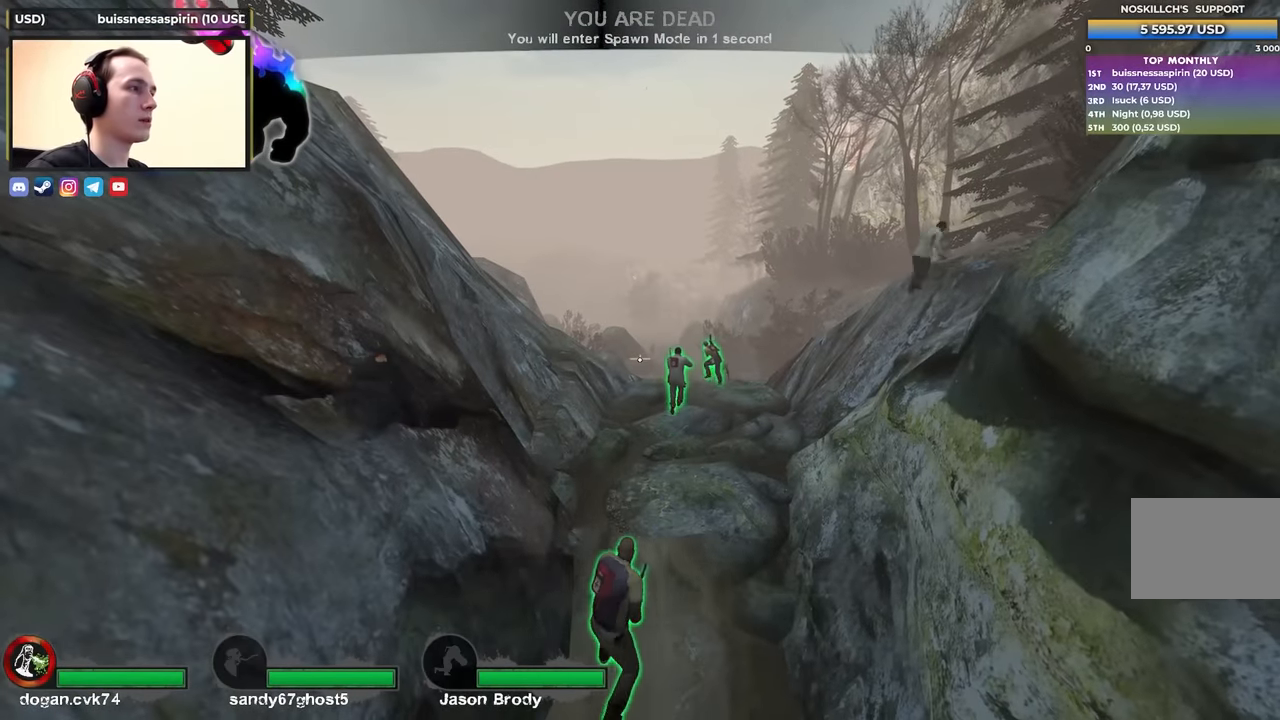
{"keys": ["s"], "events": [[183, "s", "down"]]}
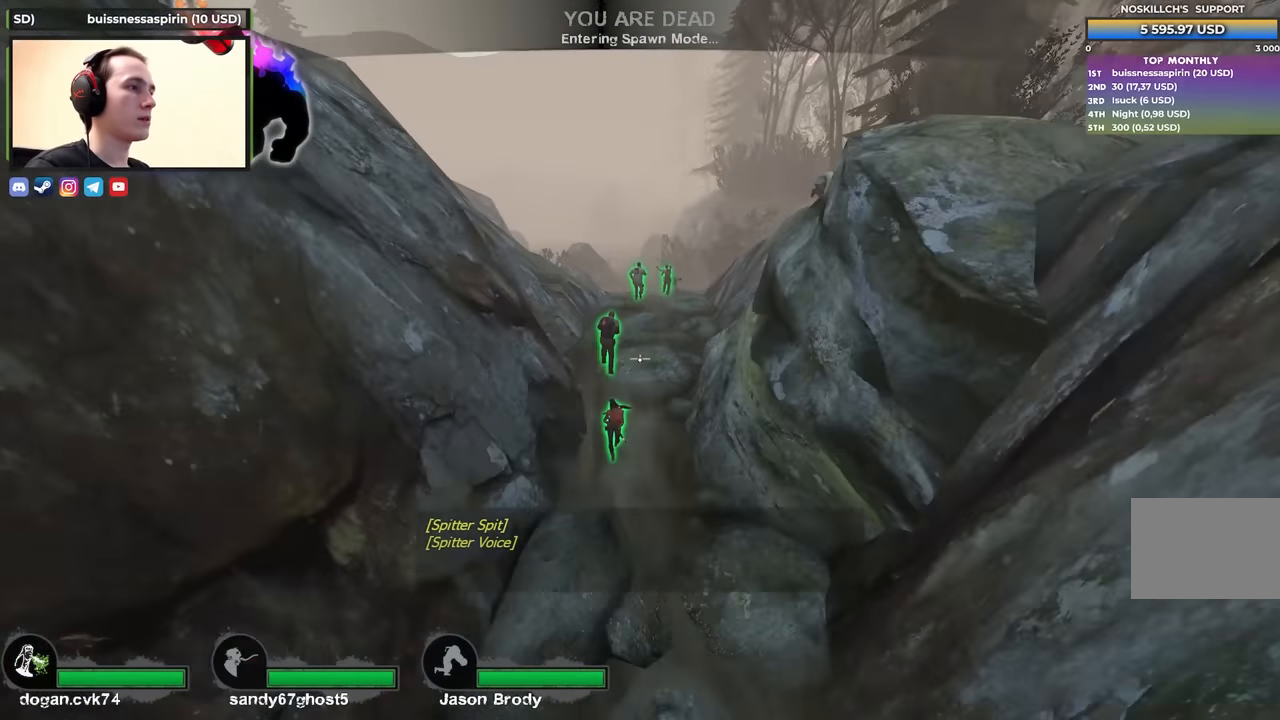
{"keys": [], "events": [[117, "s", "up"]]}
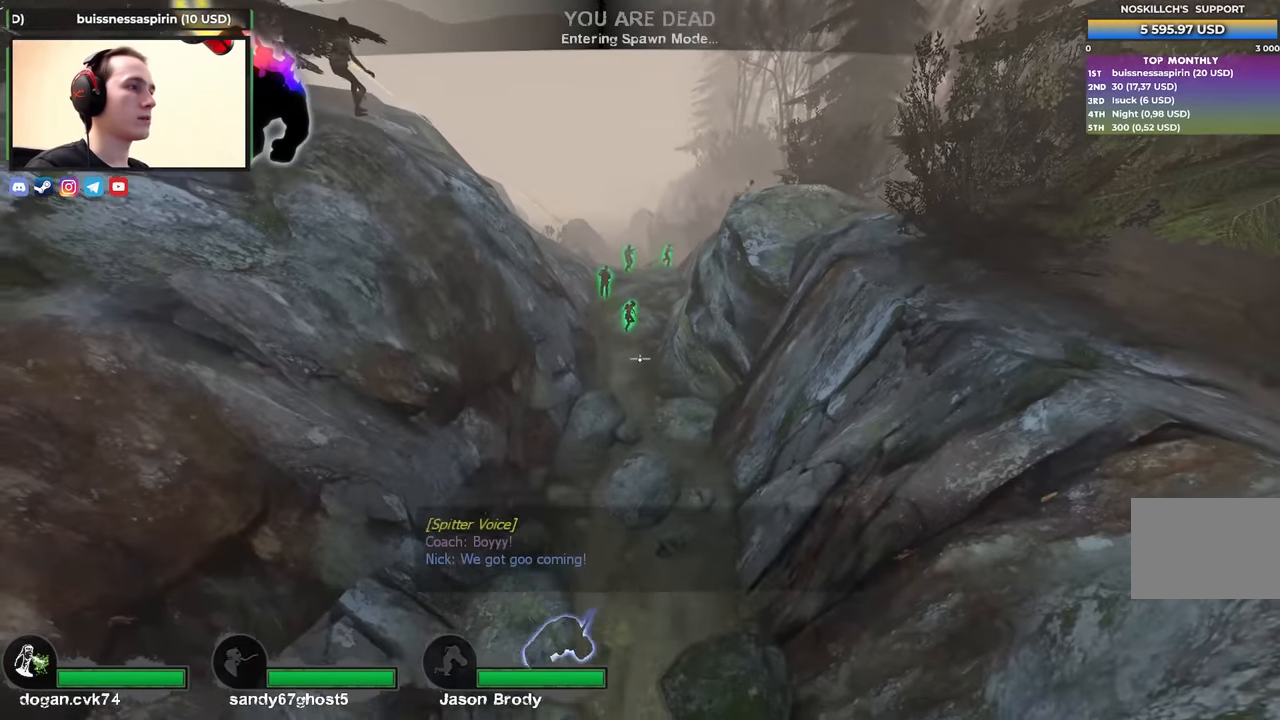
{"keys": [], "events": []}
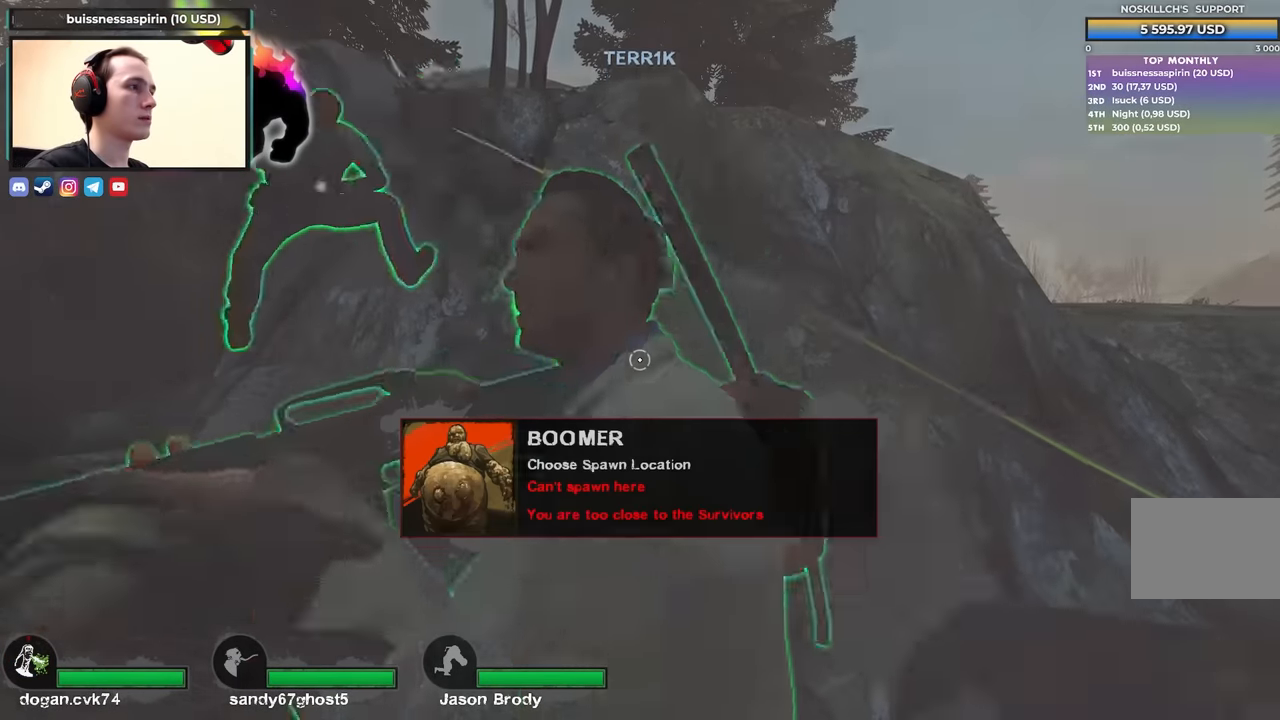
{"keys": ["a"], "events": [[383, "w", "down"], [433, "a", "down"], [433, "w", "up"]]}
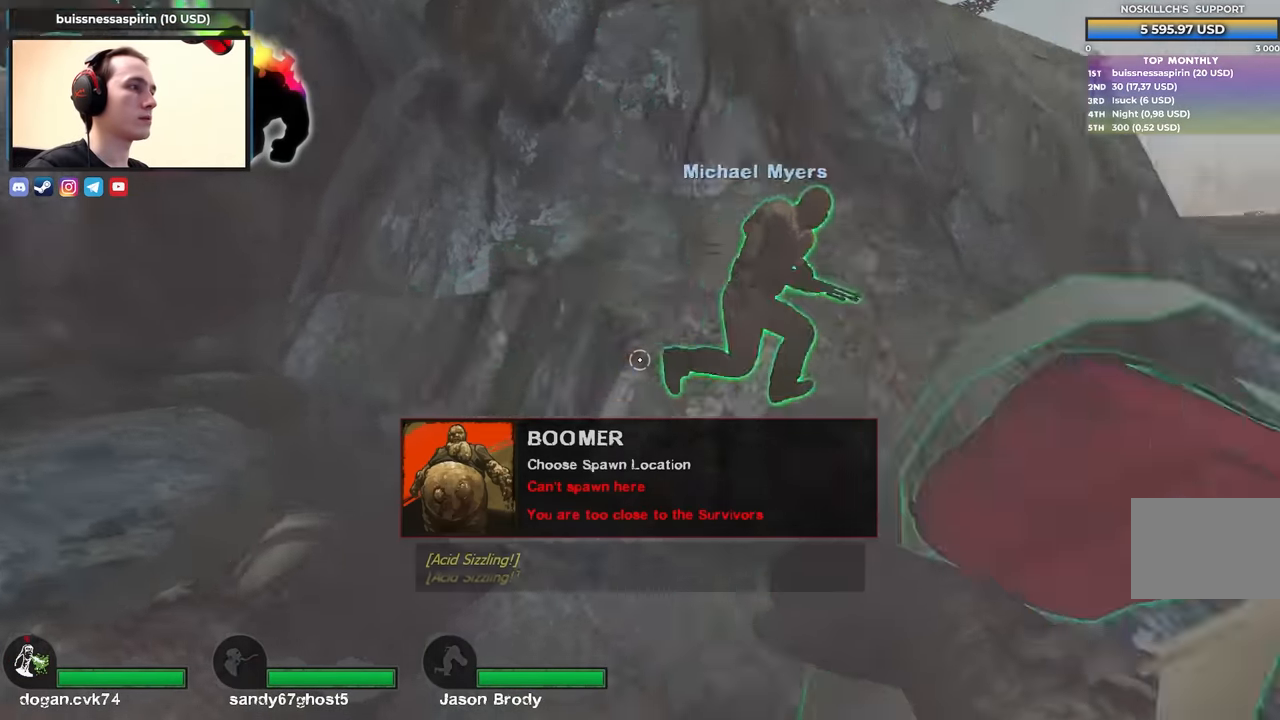
{"keys": ["d", "w"], "events": [[17, "w", "down"], [67, "w", "up"], [150, "s", "down"], [200, "a", "up"], [300, "s", "up"], [450, "w", "down"], [500, "d", "down"]]}
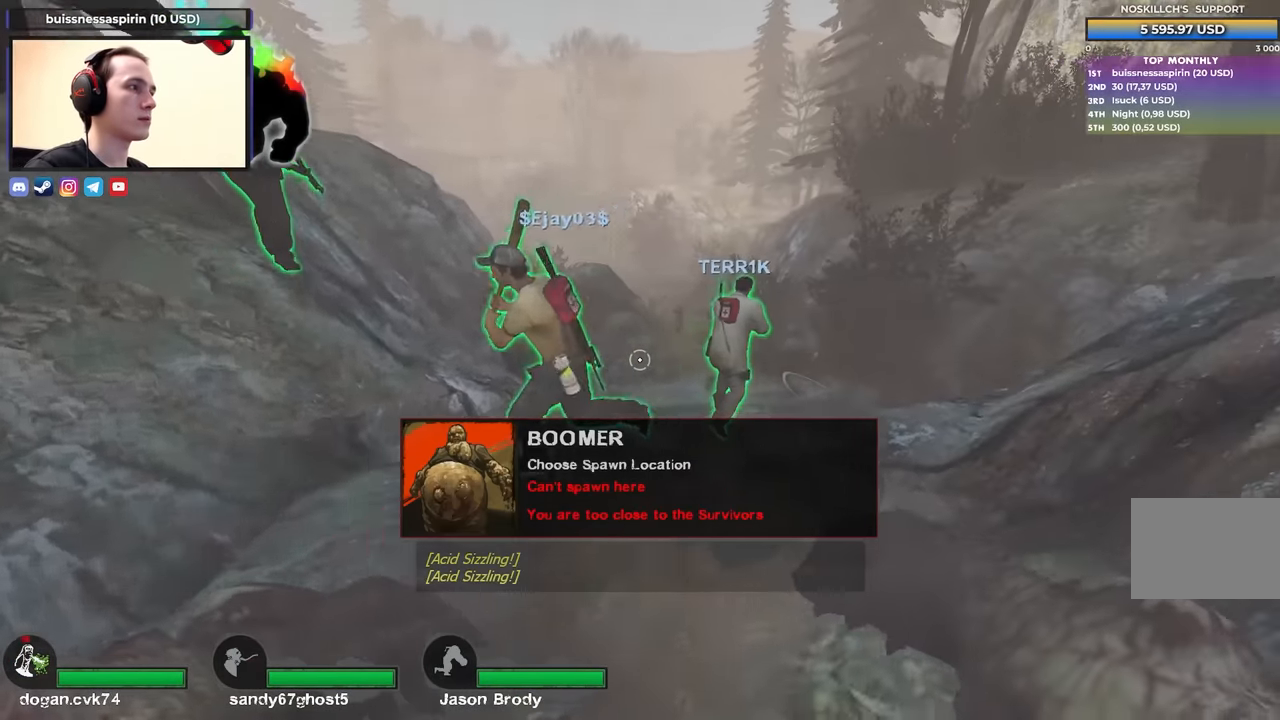
{"keys": ["a", "s"], "events": [[117, "w", "up"], [167, "d", "up"], [267, "s", "down"], [450, "a", "down"]]}
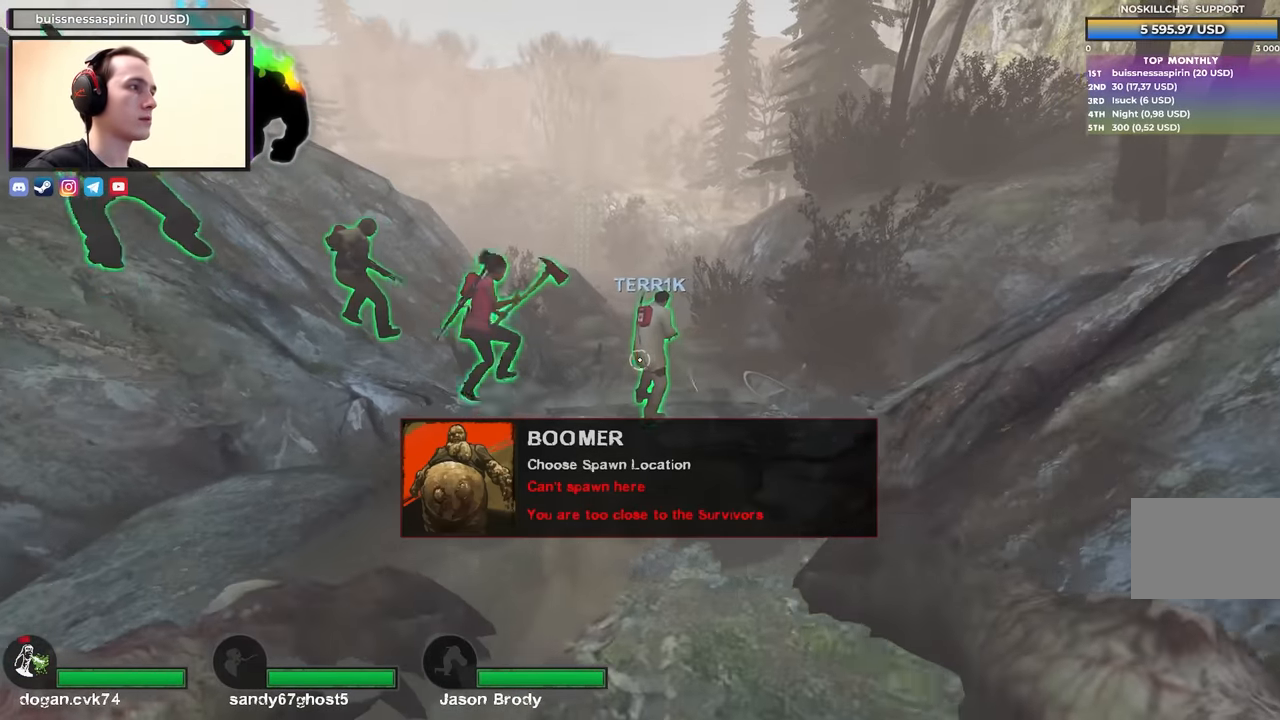
{"keys": ["s"], "events": [[50, "a", "up"]]}
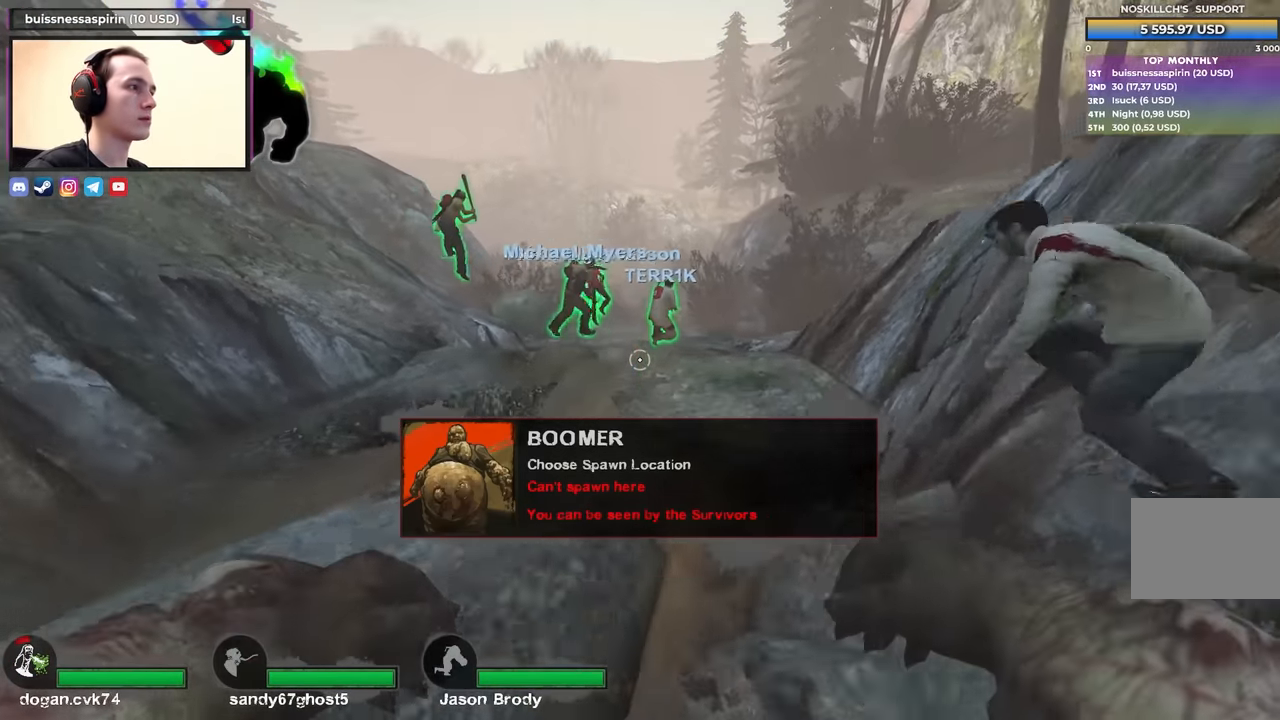
{"keys": [], "events": [[433, "s", "up"]]}
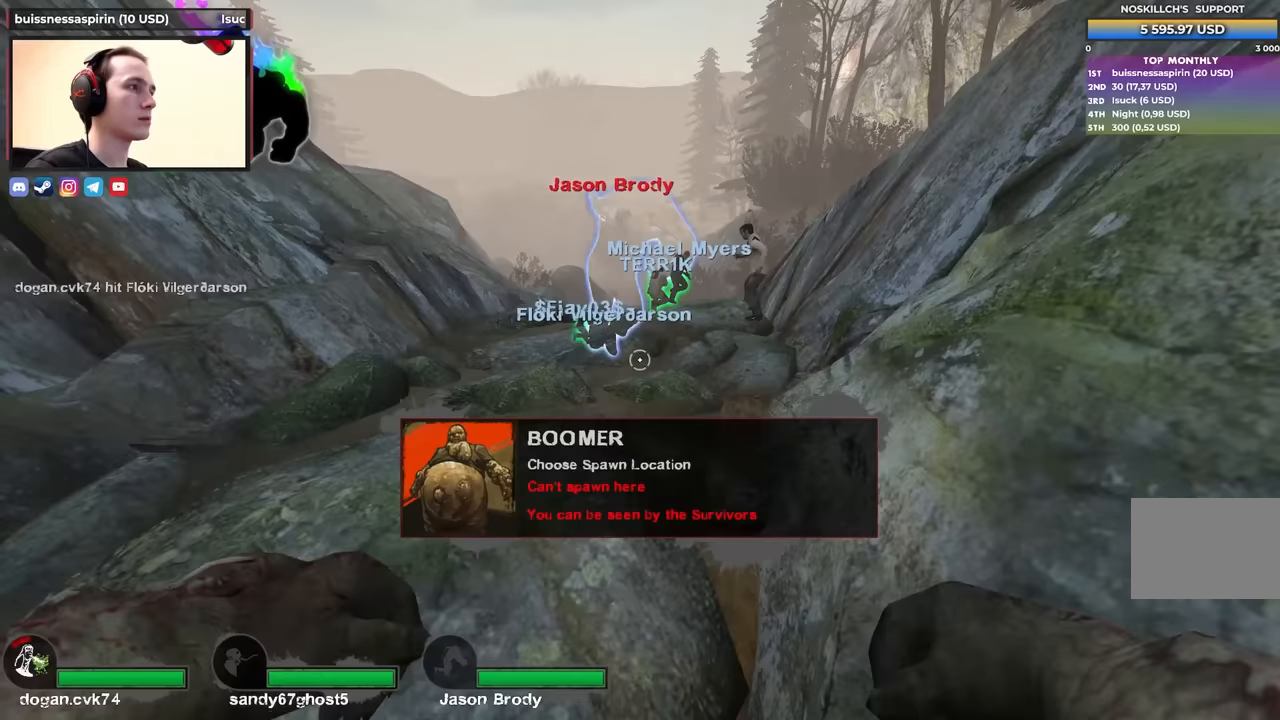
{"keys": ["w"], "events": [[317, "w", "down"]]}
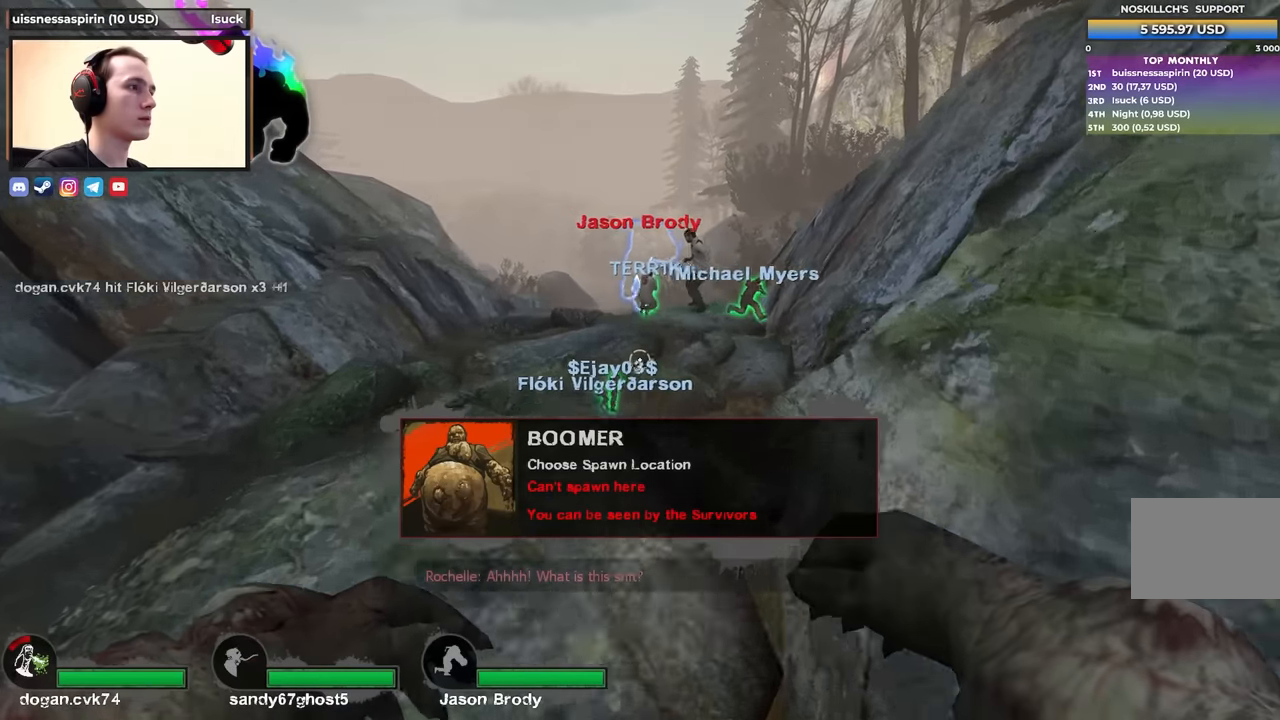
{"keys": ["w"], "events": []}
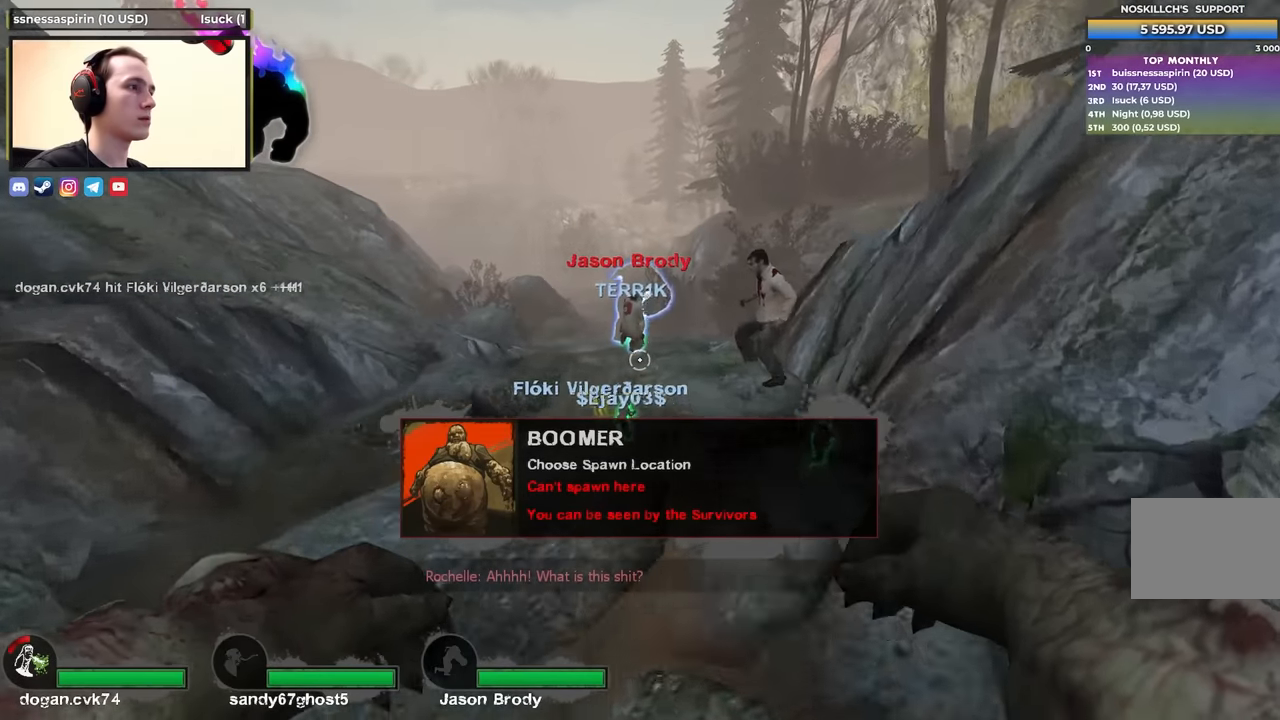
{"keys": [], "events": [[67, "w", "up"], [217, "s", "down"], [483, "s", "up"]]}
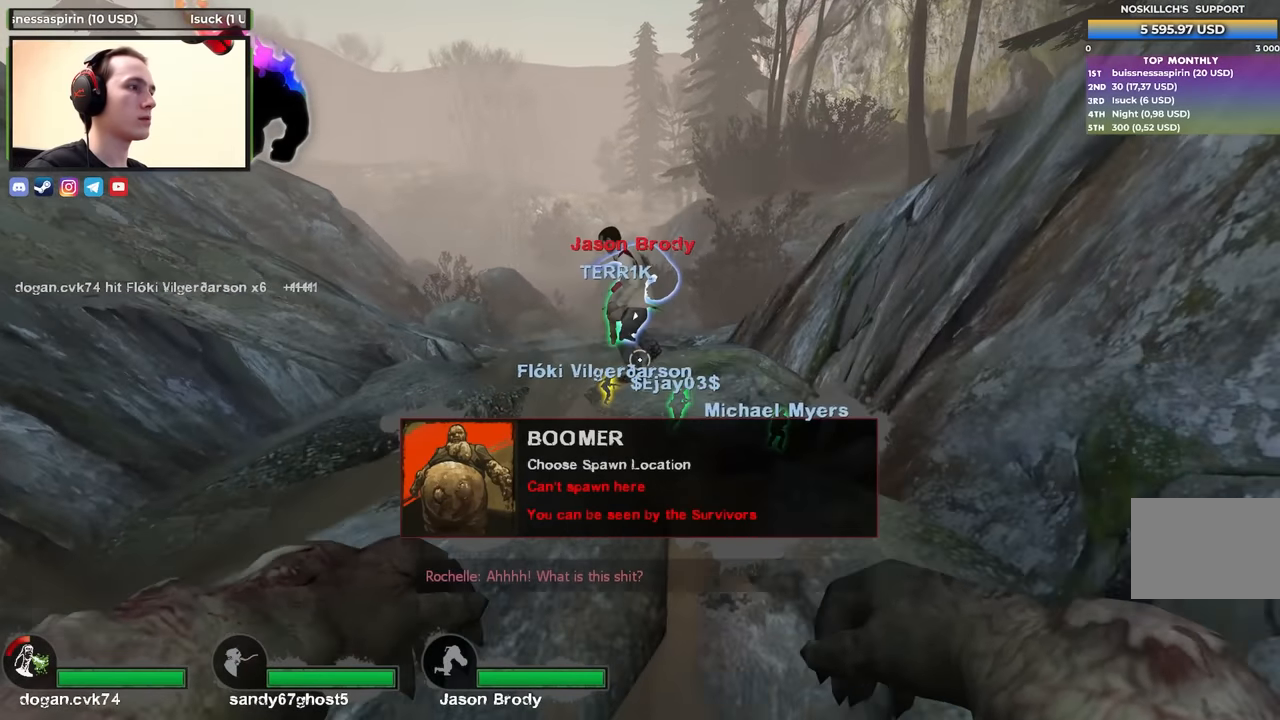
{"keys": ["s"], "events": [[450, "s", "down"]]}
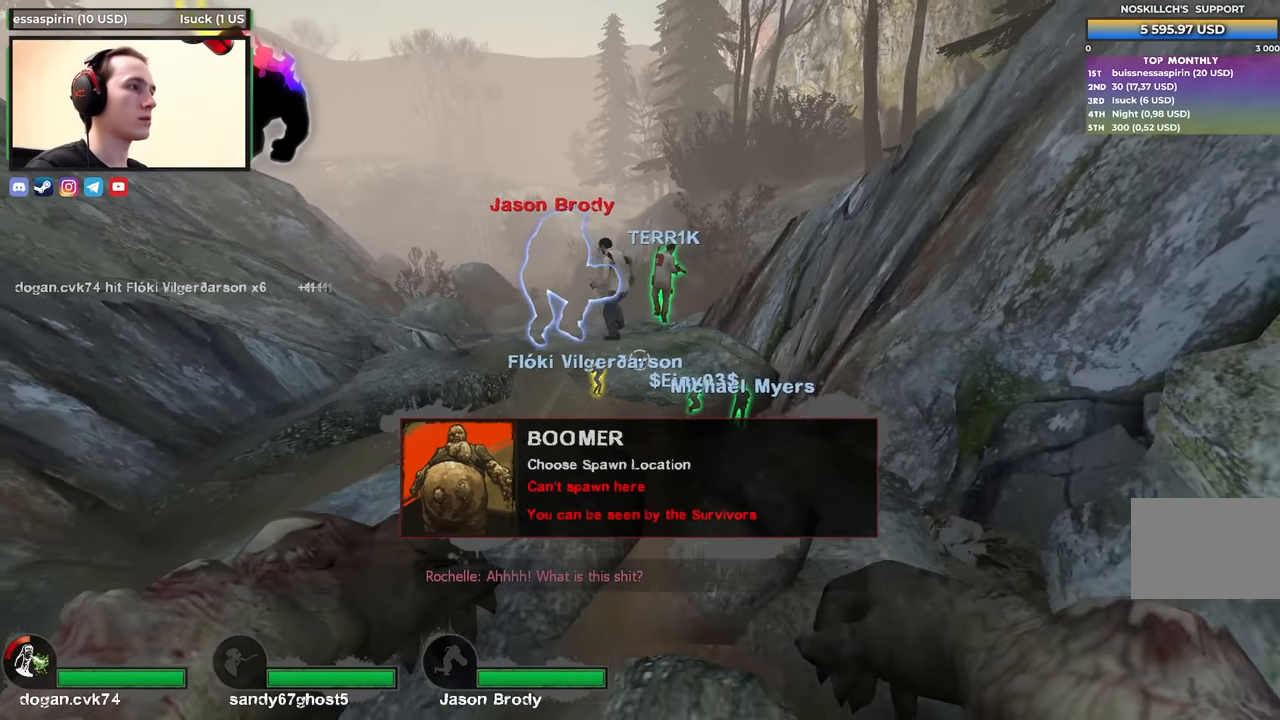
{"keys": [], "events": [[383, "s", "up"]]}
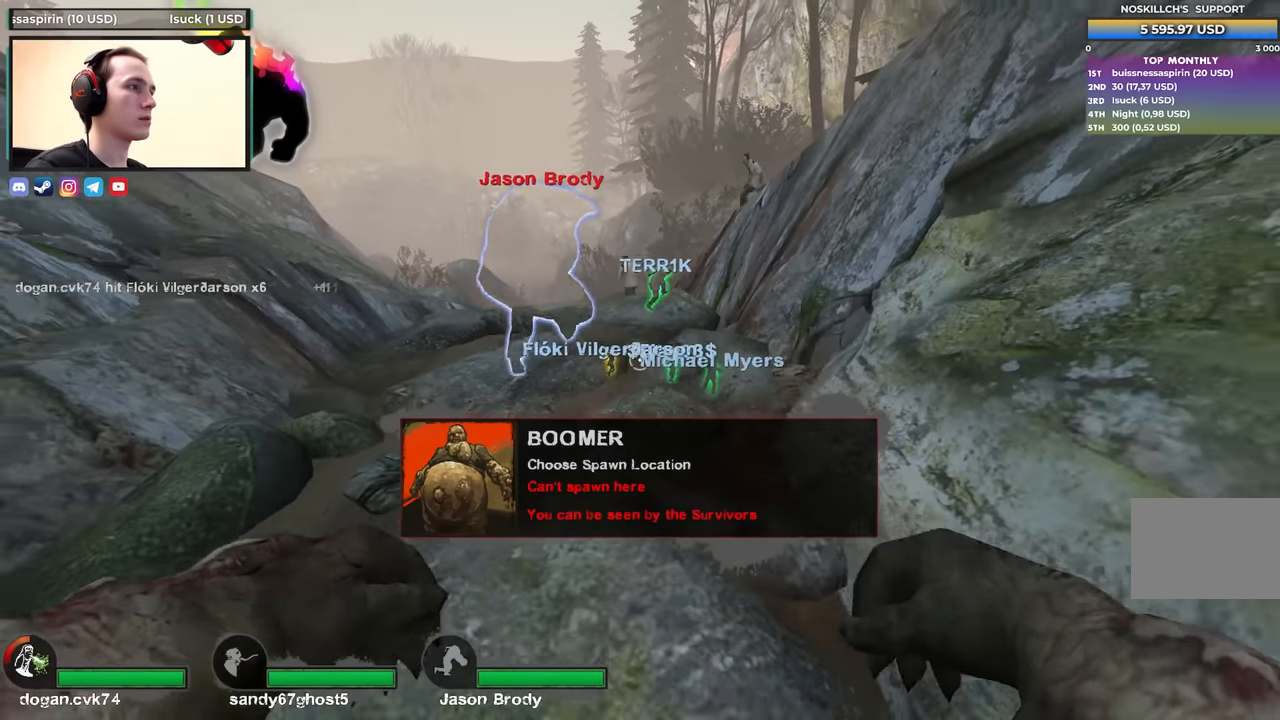
{"keys": ["w"], "events": [[67, "w", "down"]]}
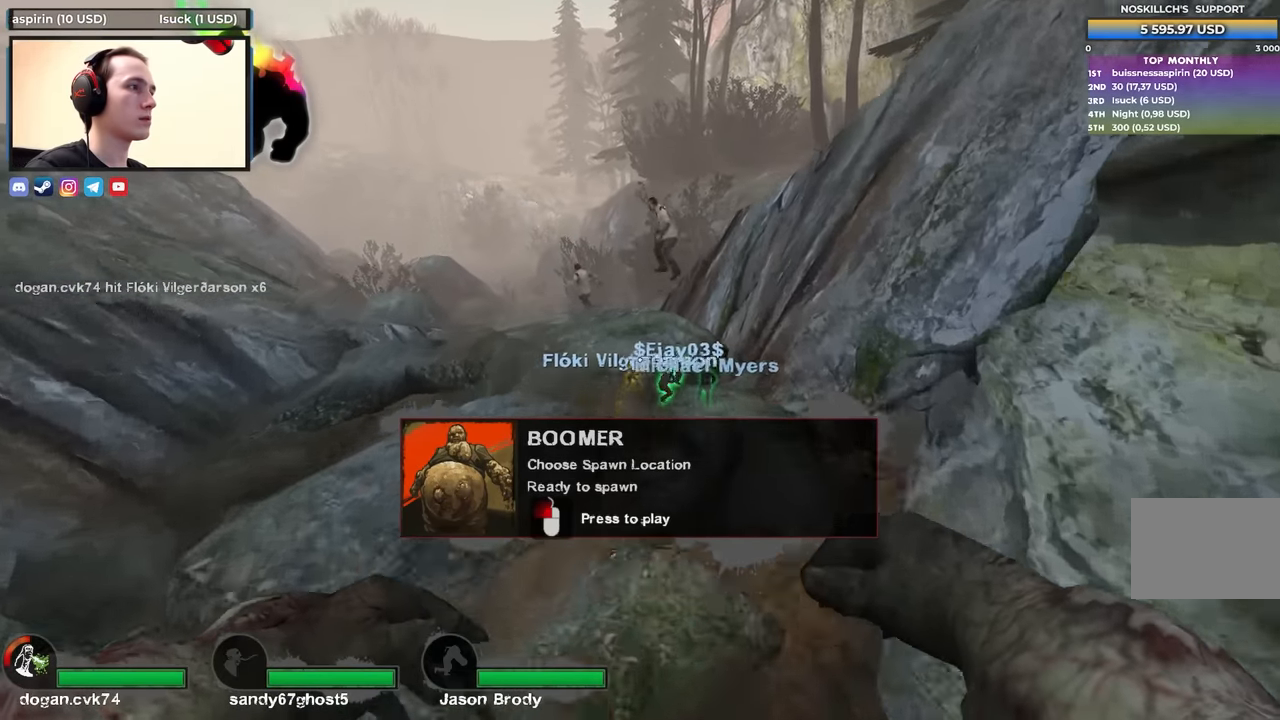
{"keys": ["a", "ctrl"], "events": [[317, "space", "down"], [350, "a", "down"], [350, "ctrl", "down"], [400, "w", "up"], [450, "space", "up"]]}
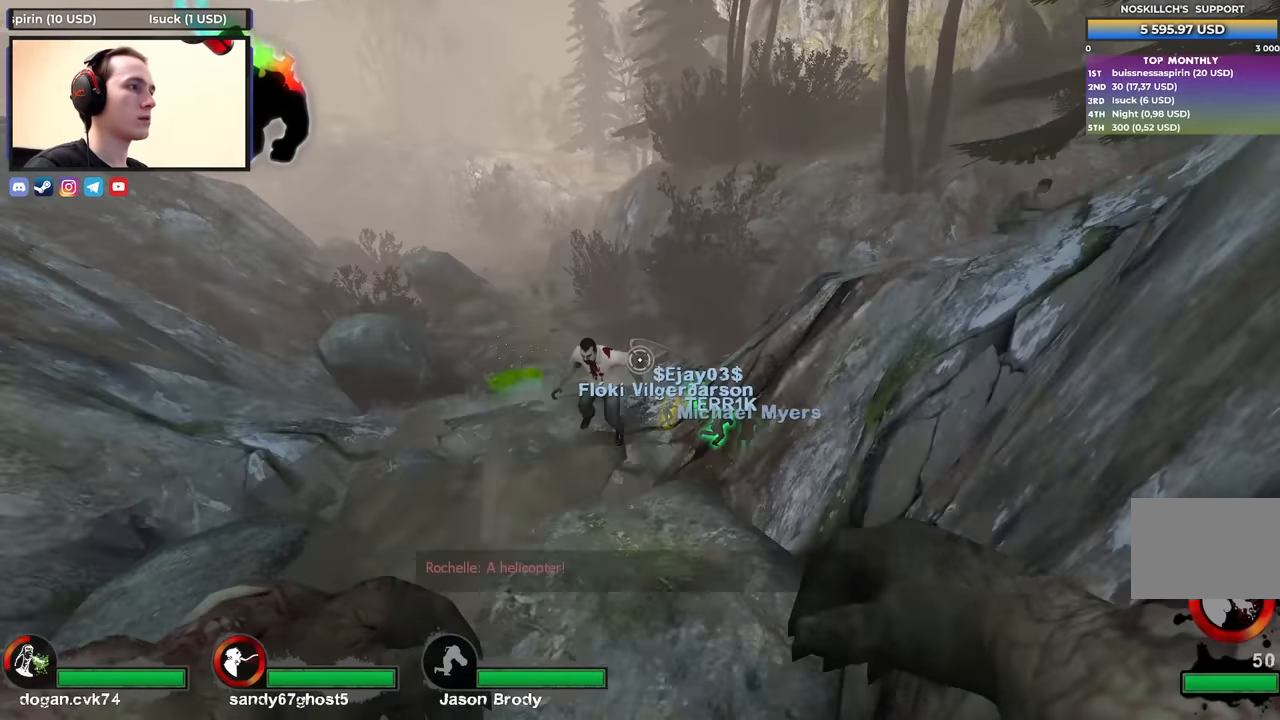
{"keys": ["ctrl", "d", "w"], "events": [[150, "a", "up"], [150, "d", "down"], [467, "w", "down"]]}
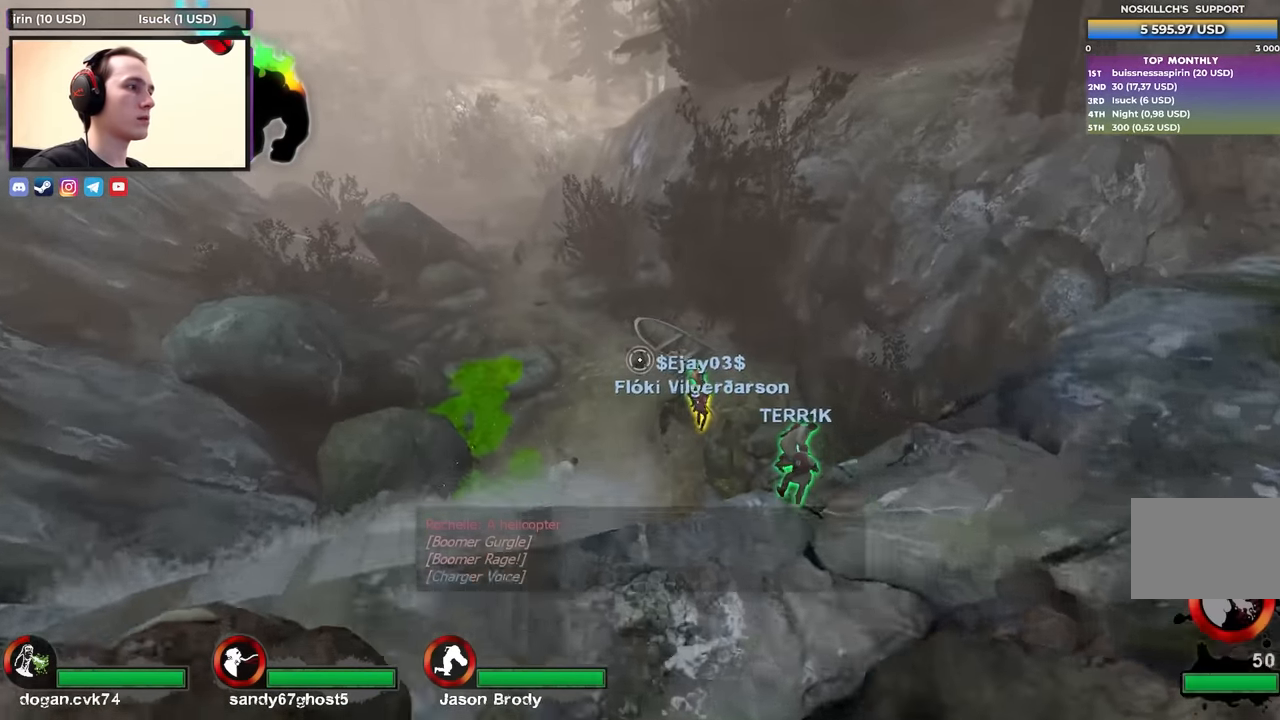
{"keys": ["ctrl"], "events": [[117, "d", "up"], [150, "a", "down"], [200, "a", "up"], [200, "w", "up"], [250, "d", "down"], [350, "s", "down"], [433, "d", "up"], [483, "s", "up"]]}
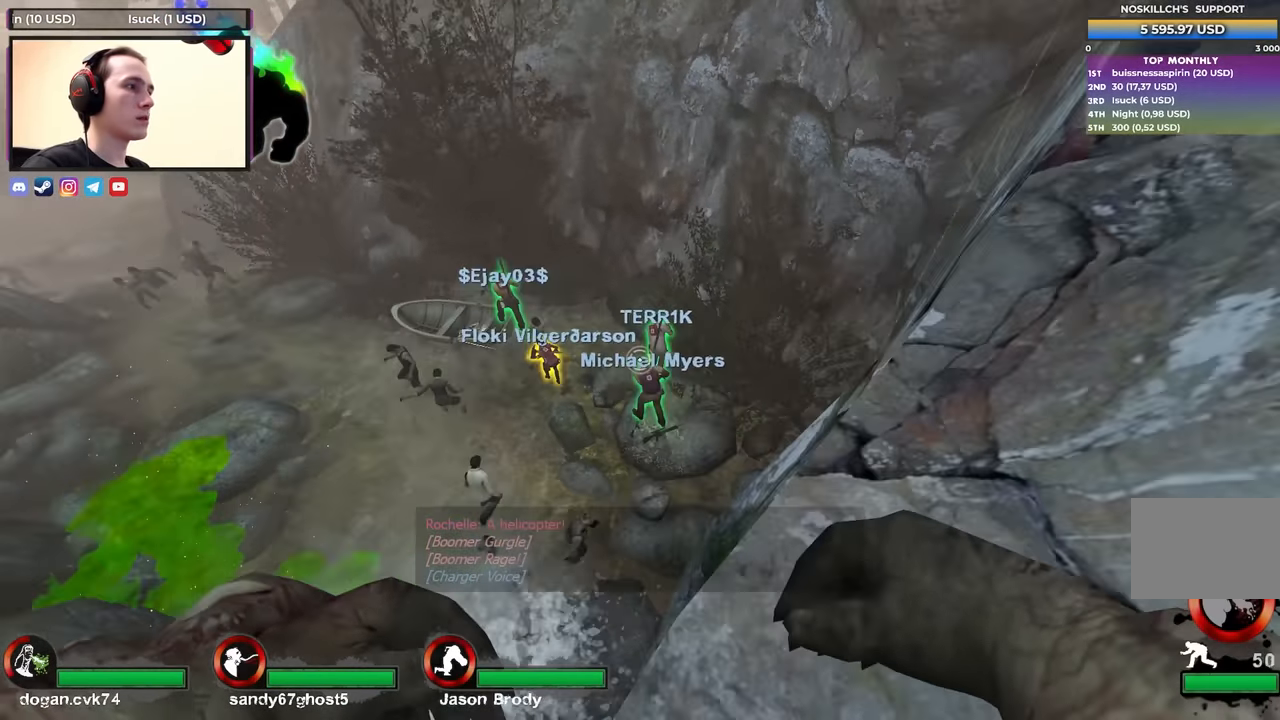
{"keys": ["ctrl"], "events": []}
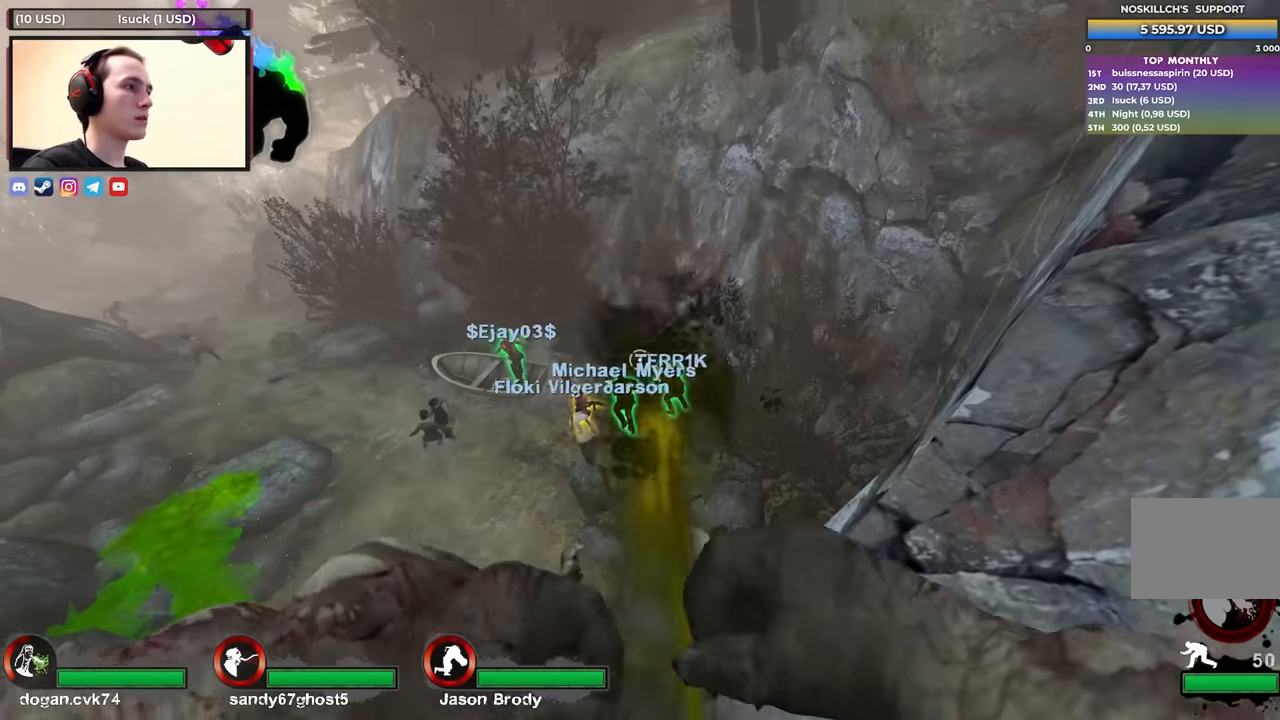
{"keys": ["a", "ctrl", "w"], "events": [[283, "a", "down"], [283, "w", "down"]]}
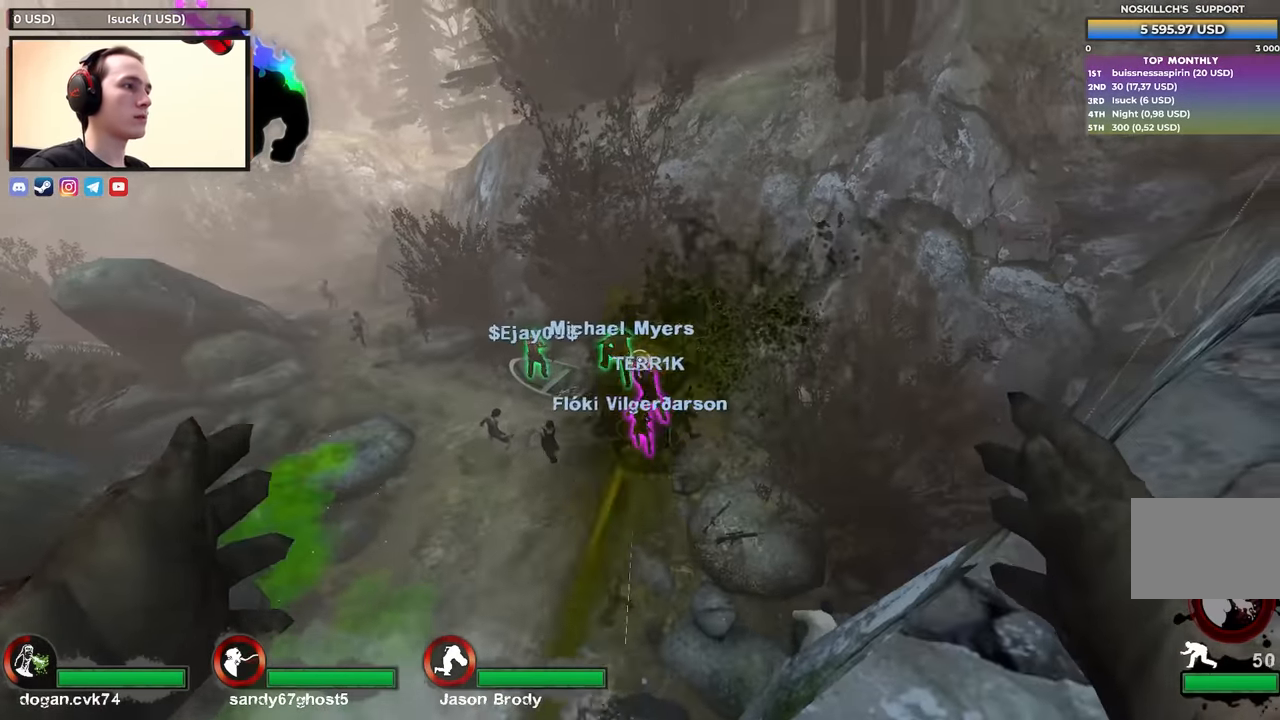
{"keys": ["ctrl"], "events": [[300, "a", "up"], [483, "w", "up"]]}